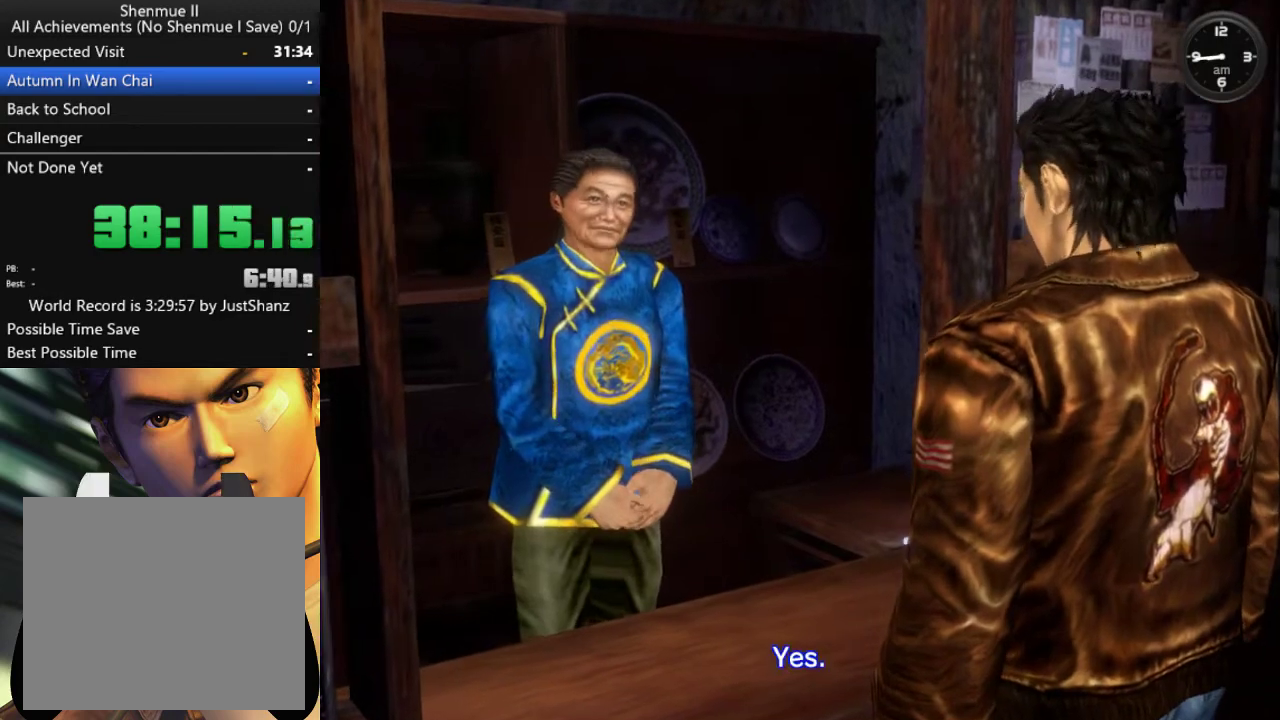
Gameplay with a controller (Xbox layout); each line is a JSON object with the inputs held at the frame after it. "events" lists button and stick changes between this image and that frame as [ms after this image, input, new state], when the widget could be followed in between. Not read: R2.
{"buttons": [], "left_stick": "center", "right_stick": "center", "events": [[133, "L2", "up"], [267, "L2", "down"], [467, "L2", "up"]]}
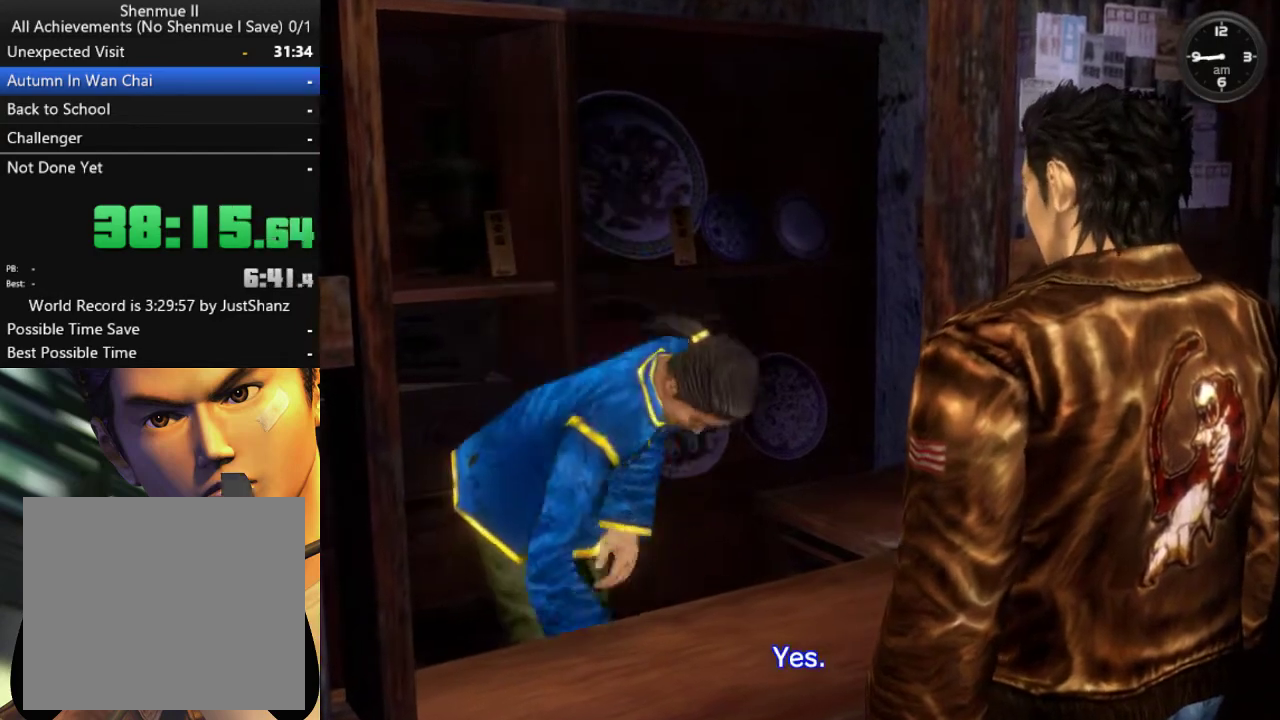
{"buttons": ["L2"], "left_stick": "center", "right_stick": "center", "events": [[100, "L2", "down"], [267, "L2", "up"], [367, "L2", "down"]]}
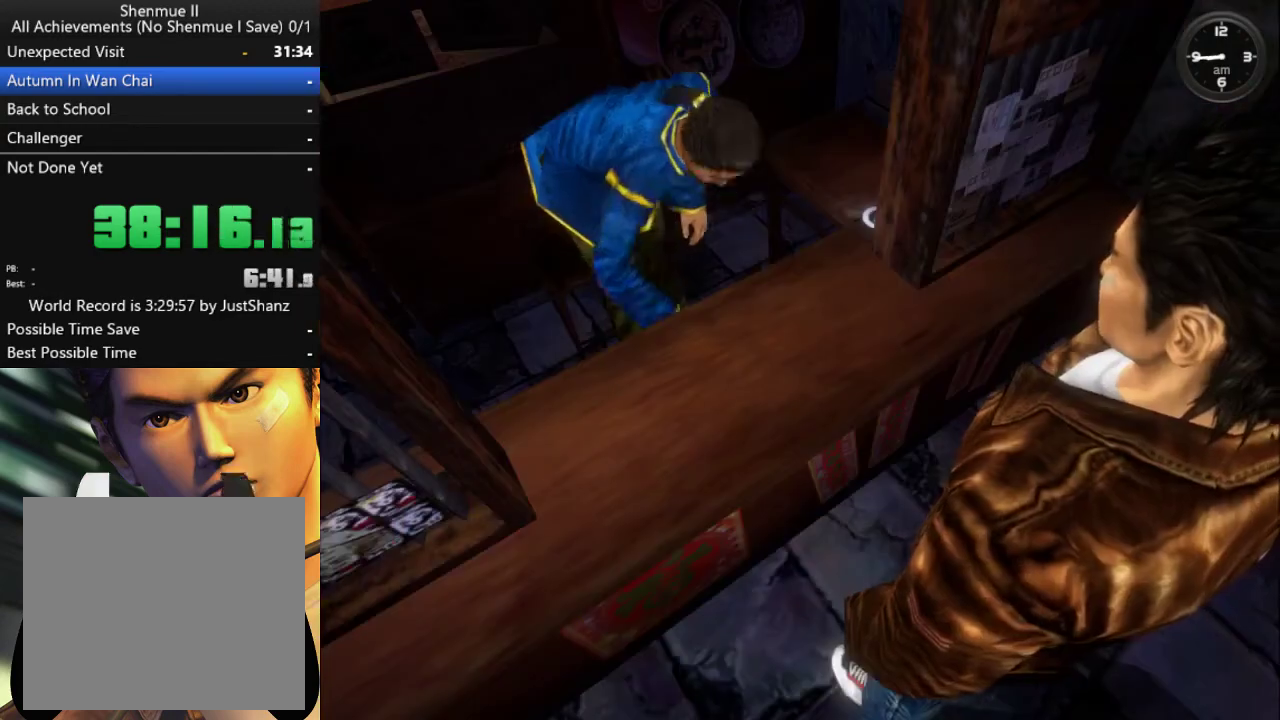
{"buttons": ["L2"], "left_stick": "center", "right_stick": "center", "events": [[333, "L2", "up"], [500, "L2", "down"]]}
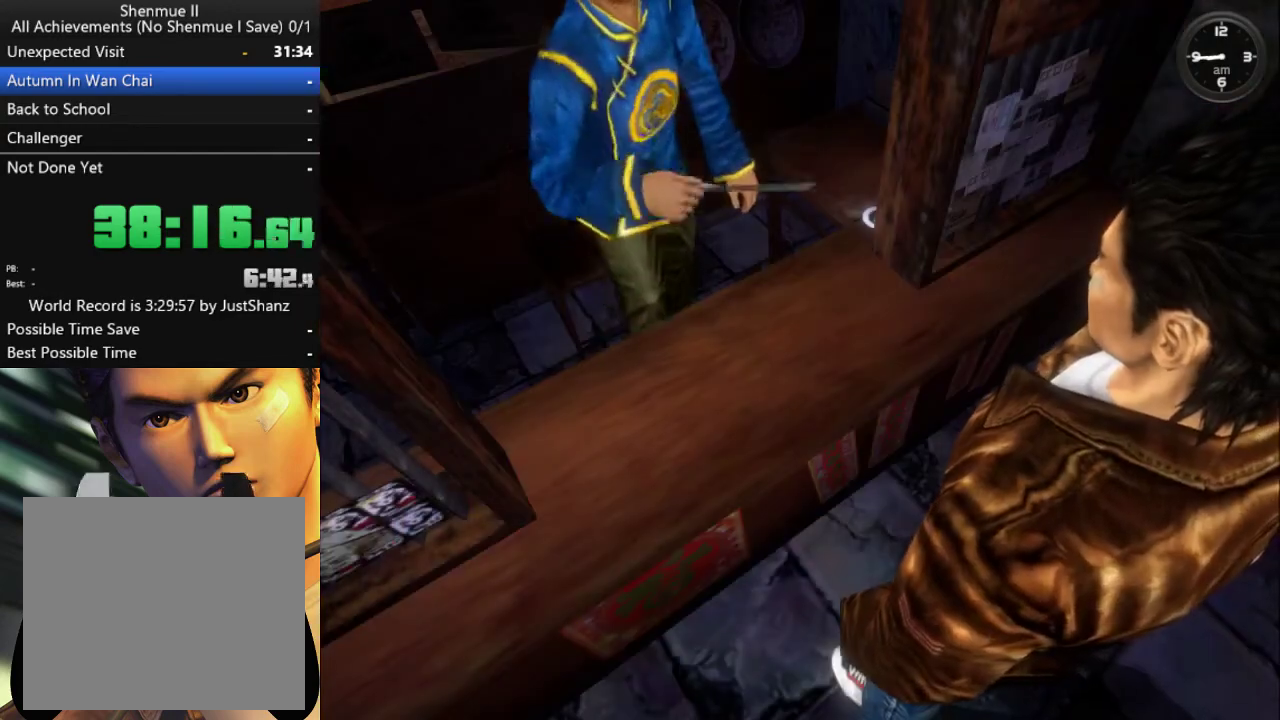
{"buttons": [], "left_stick": "center", "right_stick": "center", "events": [[133, "L2", "up"], [233, "L2", "down"], [433, "L2", "up"]]}
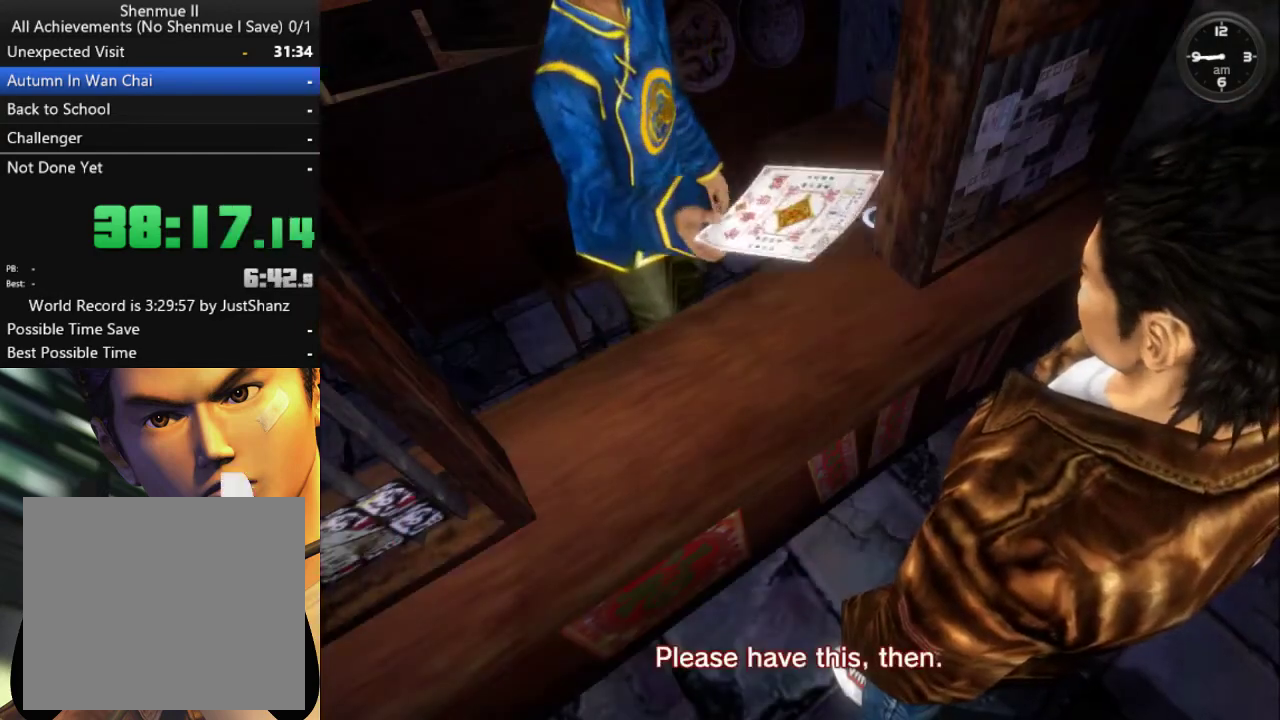
{"buttons": ["L2"], "left_stick": "center", "right_stick": "center", "events": [[67, "L2", "down"], [200, "L2", "up"], [400, "L2", "down"]]}
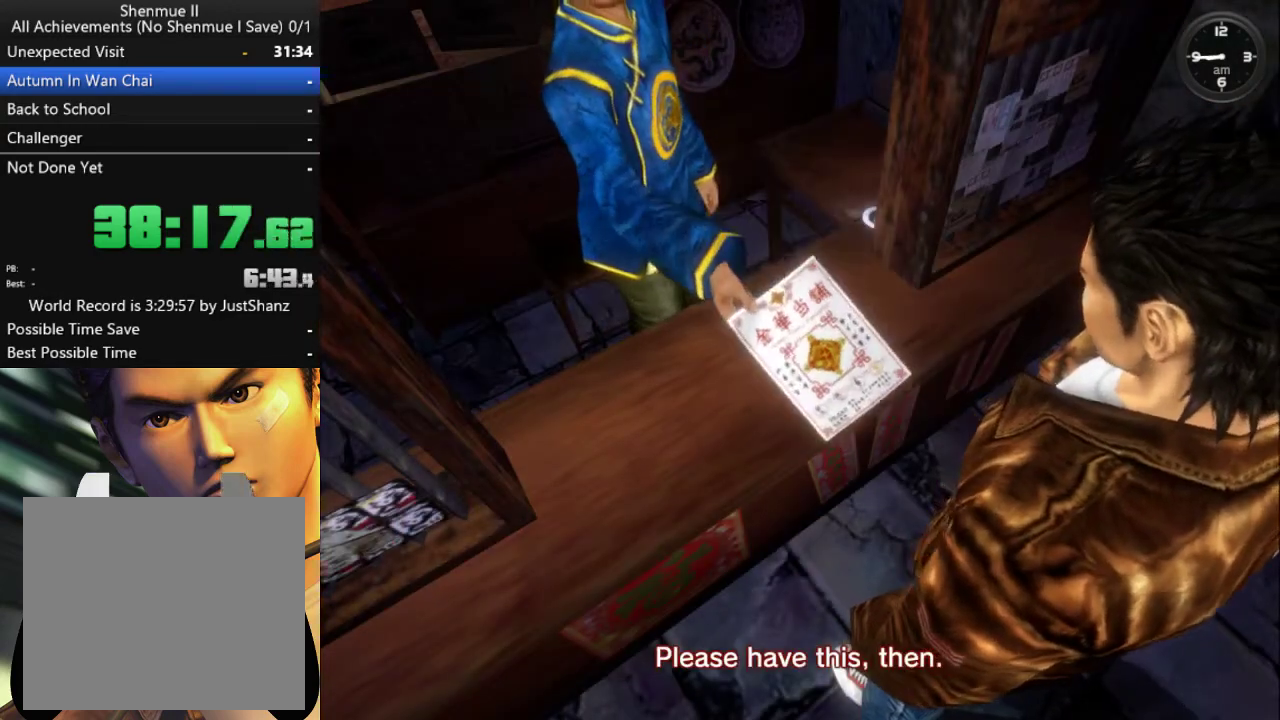
{"buttons": [], "left_stick": "center", "right_stick": "center", "events": [[100, "L2", "up"]]}
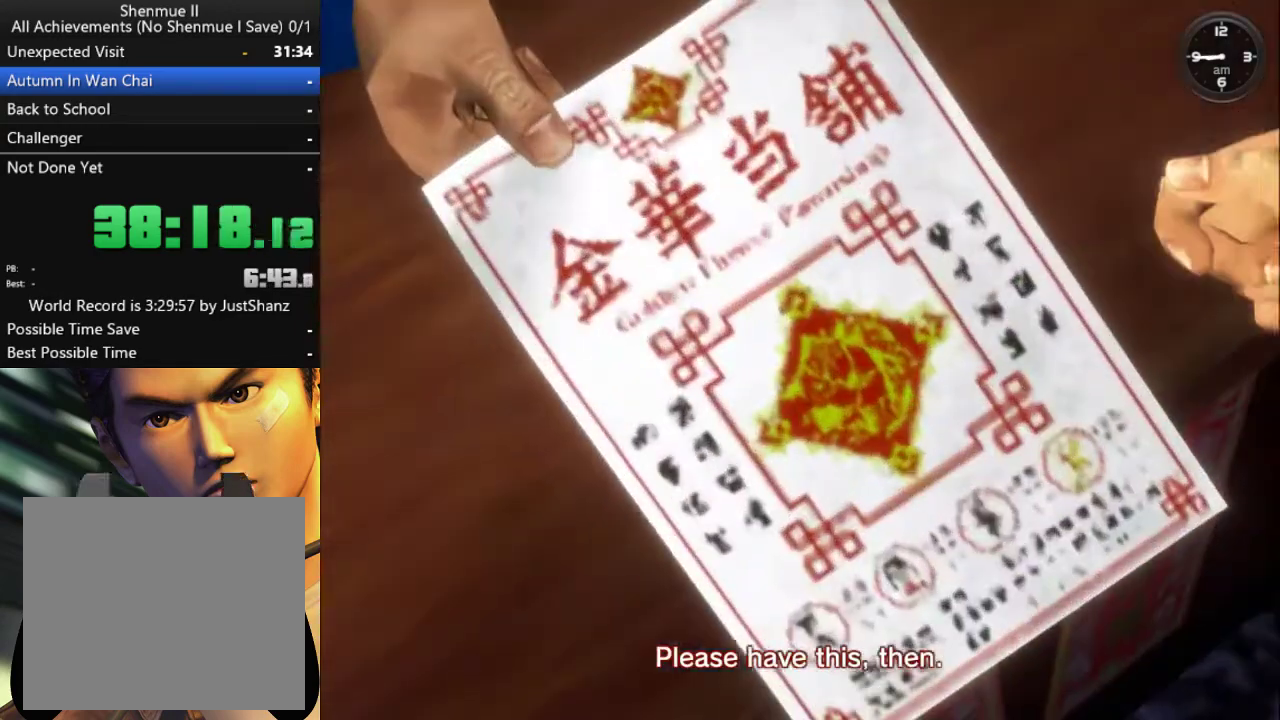
{"buttons": [], "left_stick": "center", "right_stick": "center", "events": [[33, "L2", "down"], [233, "L2", "up"]]}
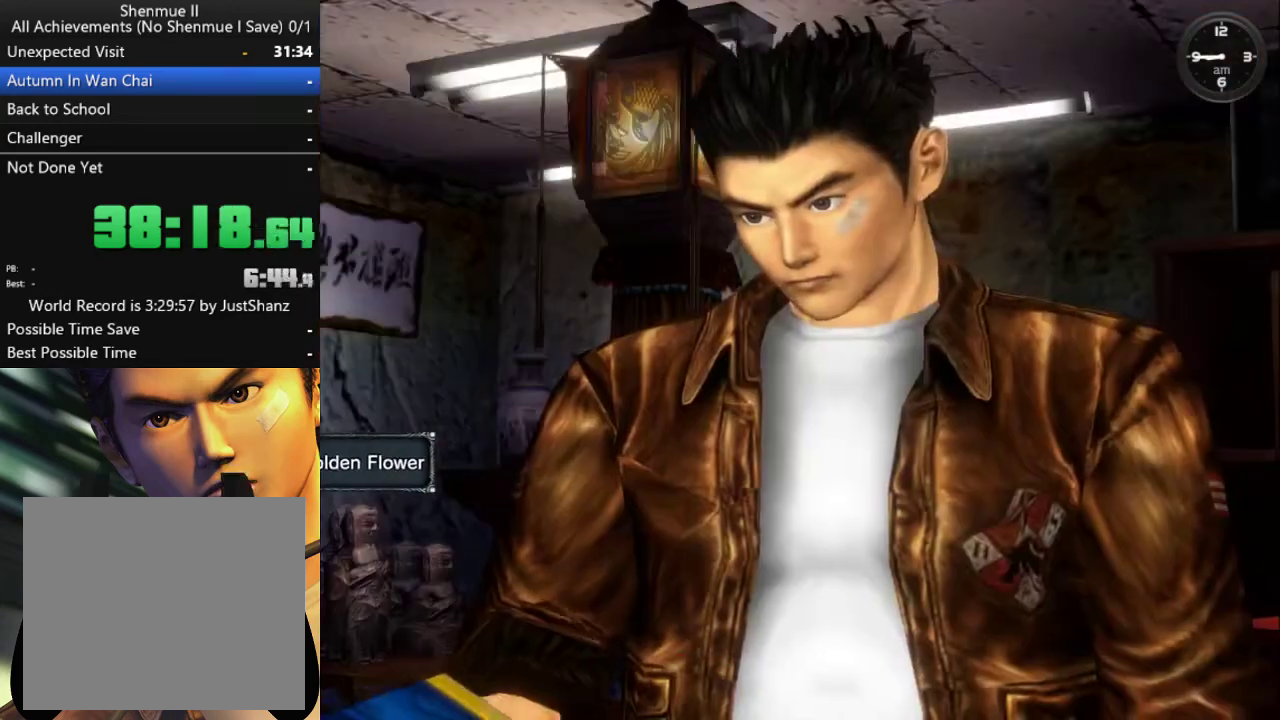
{"buttons": ["DPAD_LEFT"], "left_stick": "center", "right_stick": "center", "events": [[433, "DPAD_LEFT", "down"]]}
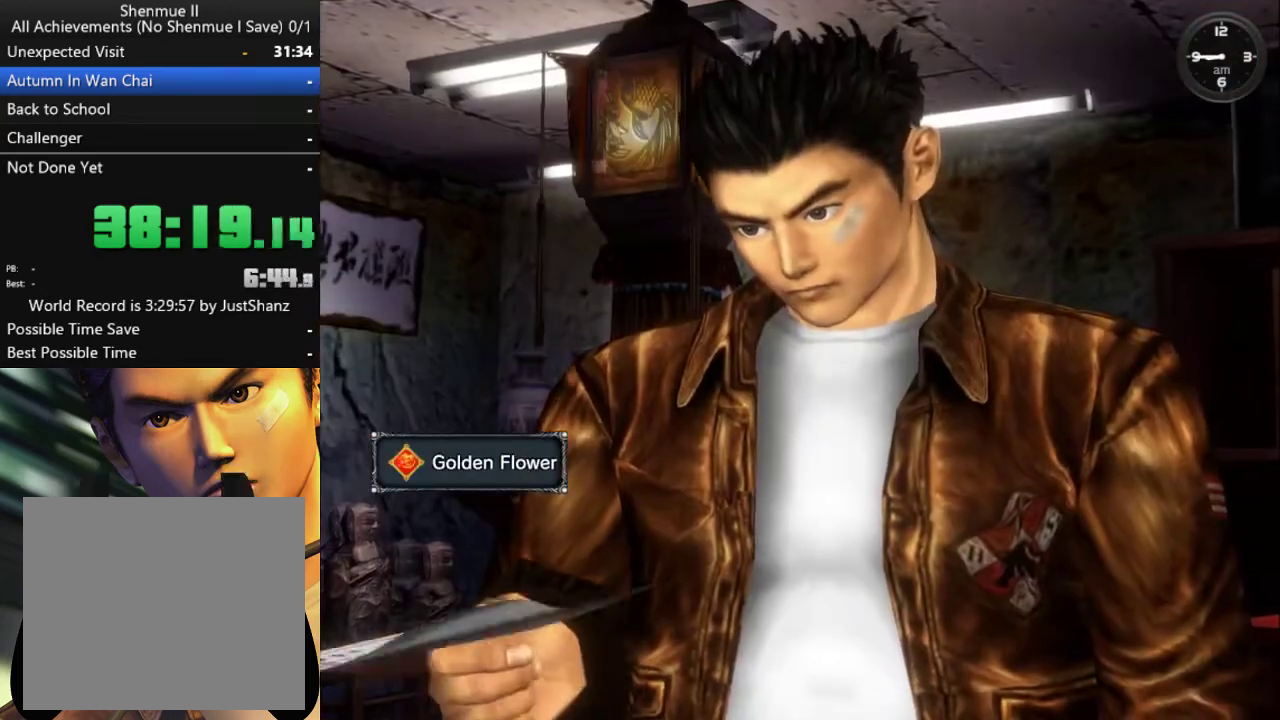
{"buttons": [], "left_stick": "center", "right_stick": "center", "events": [[300, "DPAD_LEFT", "up"], [367, "DPAD_LEFT", "down"], [467, "DPAD_LEFT", "up"]]}
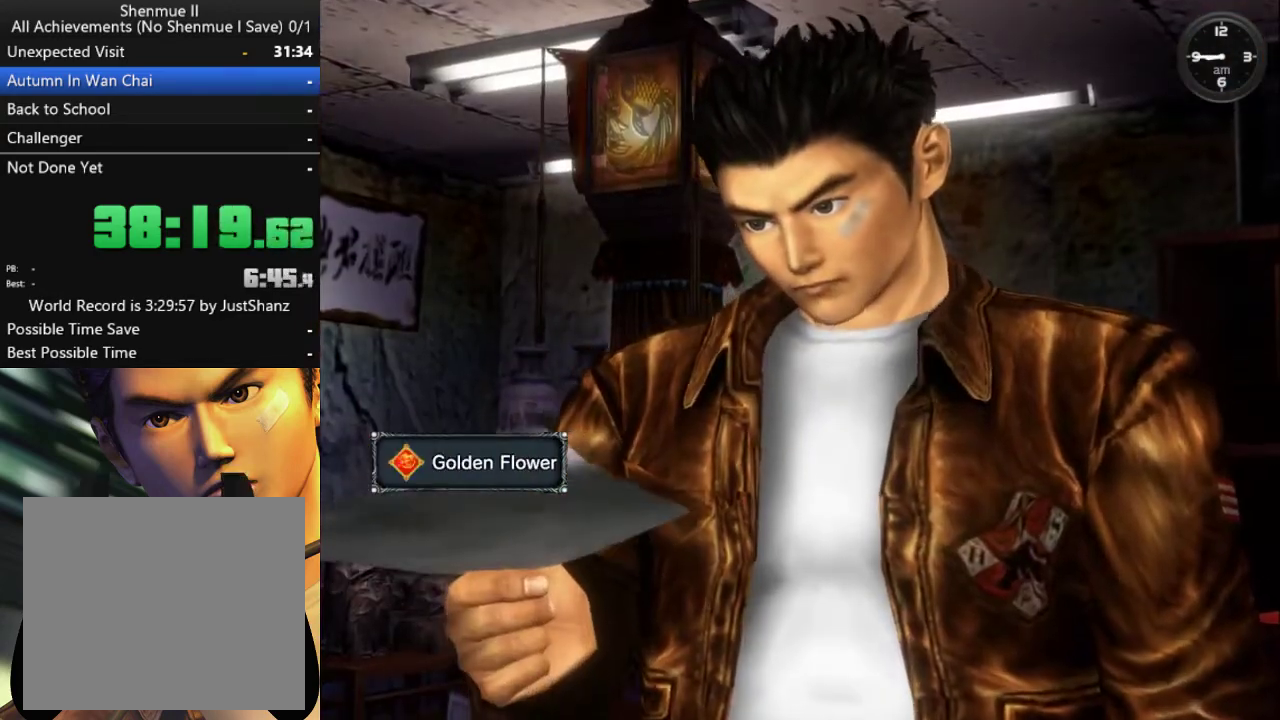
{"buttons": [], "left_stick": "center", "right_stick": "center", "events": [[67, "DPAD_LEFT", "down"], [200, "DPAD_LEFT", "up"], [267, "DPAD_LEFT", "down"], [367, "DPAD_LEFT", "up"]]}
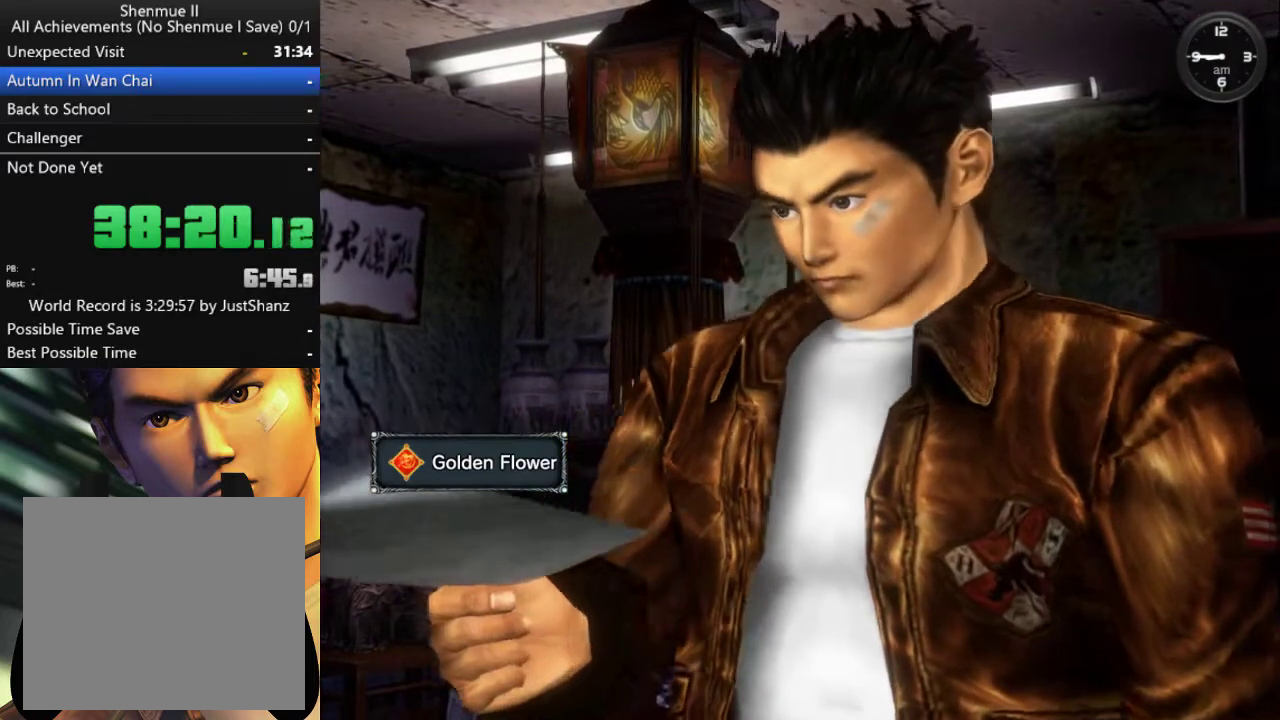
{"buttons": ["DPAD_LEFT"], "left_stick": "center", "right_stick": "center", "events": [[100, "DPAD_LEFT", "down"], [200, "DPAD_LEFT", "up"], [300, "DPAD_LEFT", "down"], [400, "DPAD_LEFT", "up"], [467, "DPAD_LEFT", "down"]]}
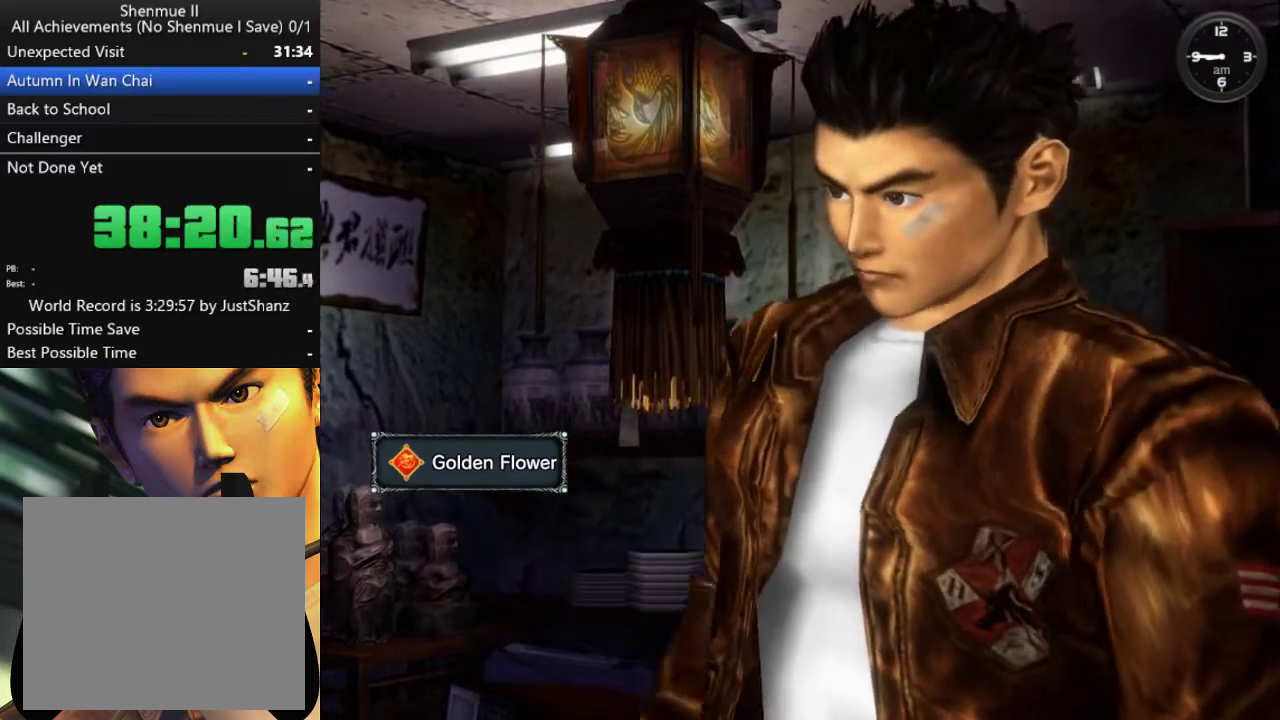
{"buttons": ["DPAD_LEFT"], "left_stick": "center", "right_stick": "center", "events": [[300, "DPAD_LEFT", "up"], [400, "DPAD_LEFT", "down"]]}
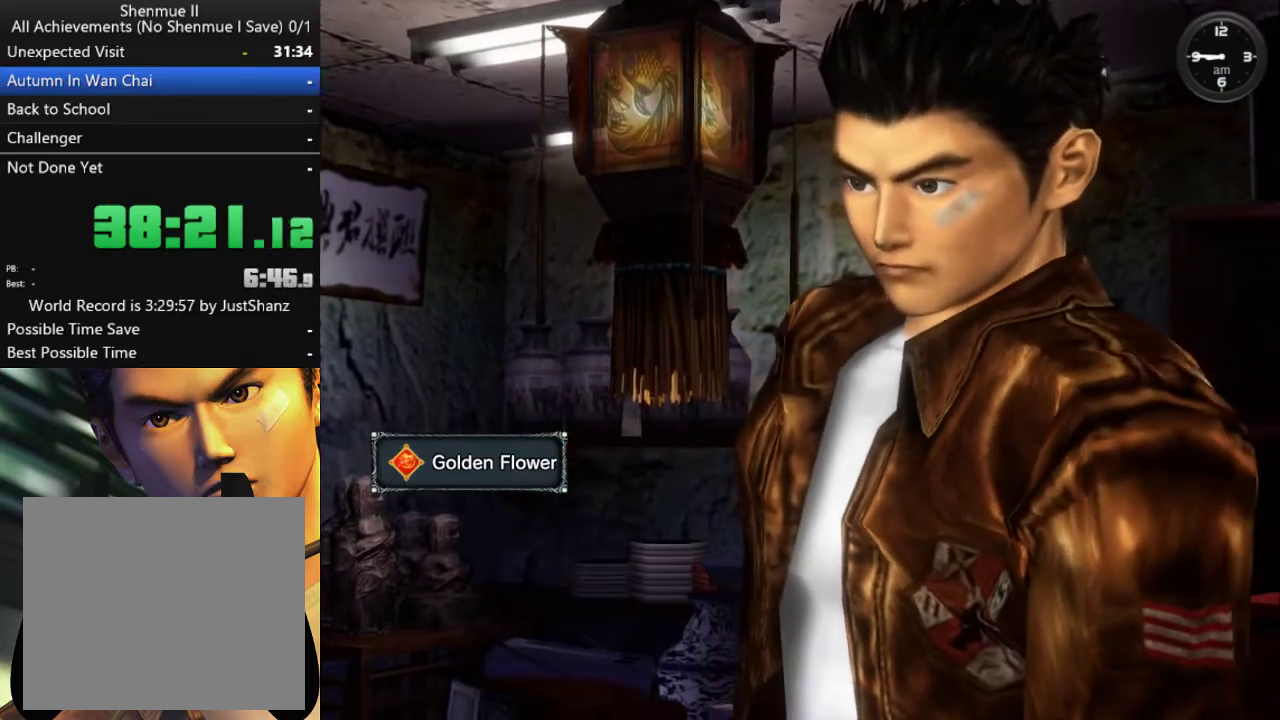
{"buttons": [], "left_stick": "center", "right_stick": "center", "events": [[33, "DPAD_LEFT", "up"], [100, "DPAD_LEFT", "down"], [233, "DPAD_LEFT", "up"]]}
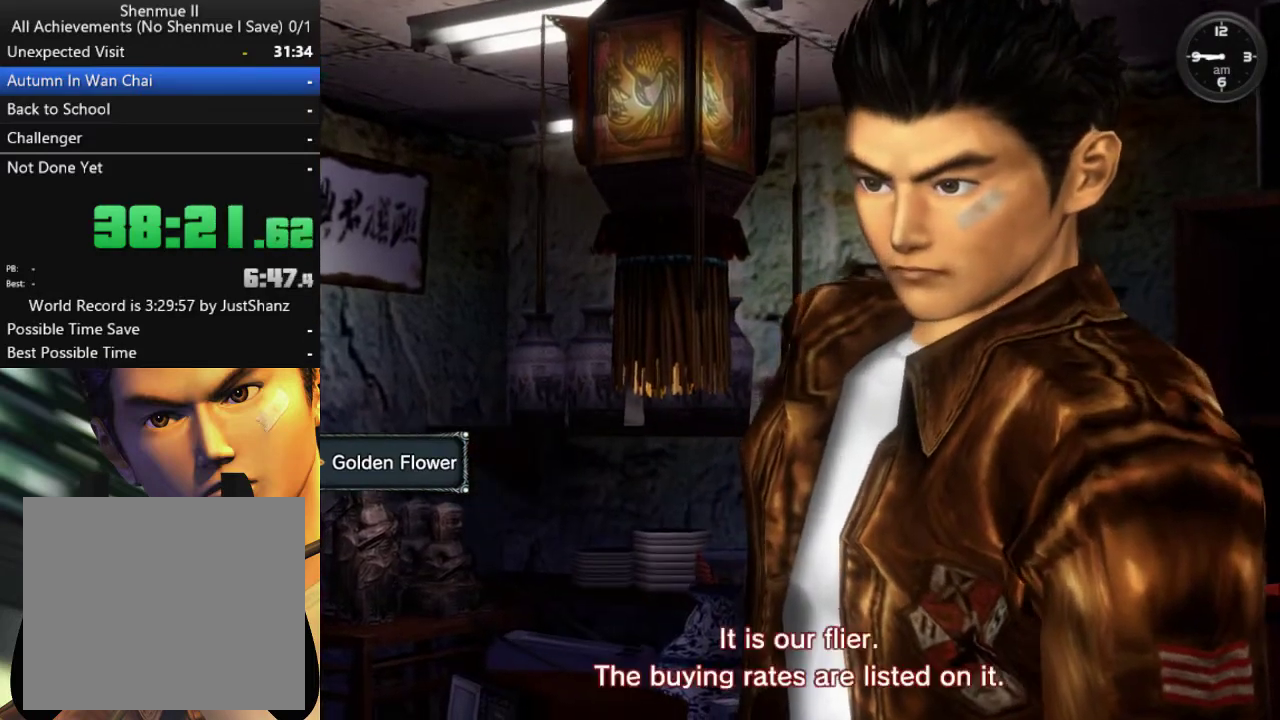
{"buttons": ["DPAD_LEFT"], "left_stick": "center", "right_stick": "center", "events": [[67, "DPAD_LEFT", "down"], [200, "DPAD_LEFT", "up"], [300, "DPAD_LEFT", "down"], [400, "DPAD_LEFT", "up"], [500, "DPAD_LEFT", "down"]]}
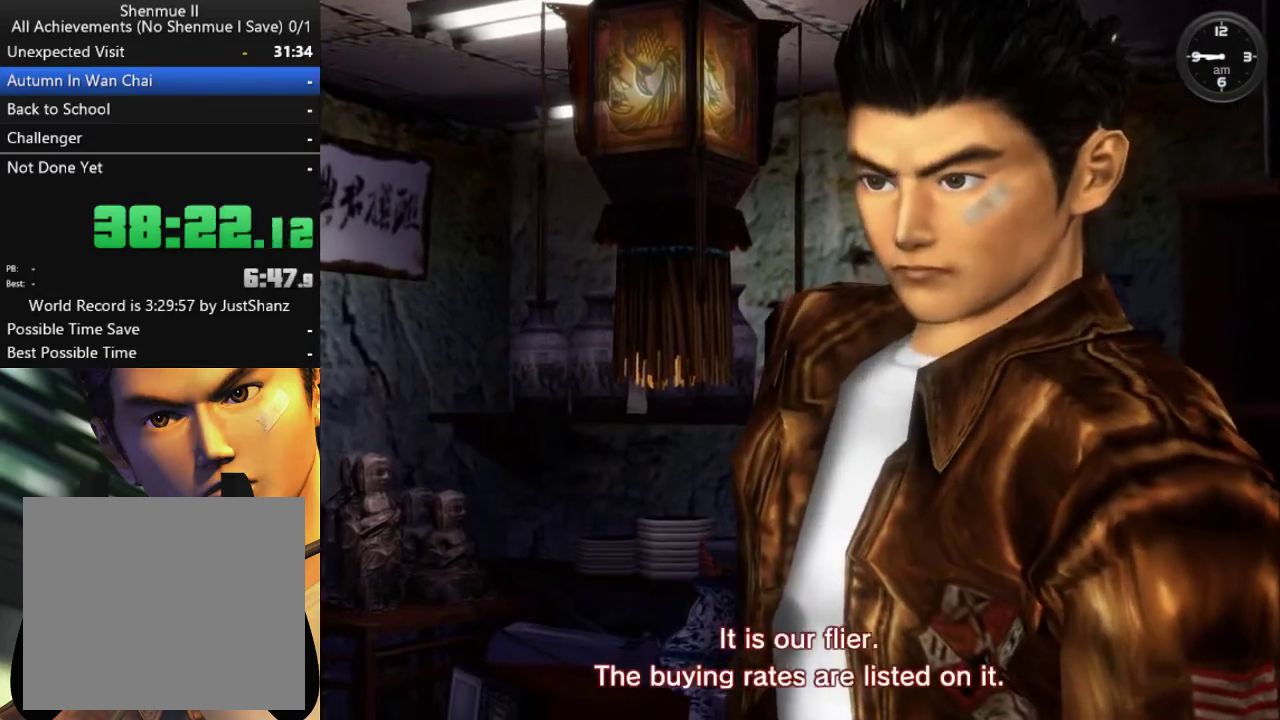
{"buttons": [], "left_stick": "center", "right_stick": "center", "events": [[100, "DPAD_LEFT", "up"], [200, "DPAD_LEFT", "down"], [300, "DPAD_LEFT", "up"], [400, "DPAD_LEFT", "down"], [500, "DPAD_LEFT", "up"]]}
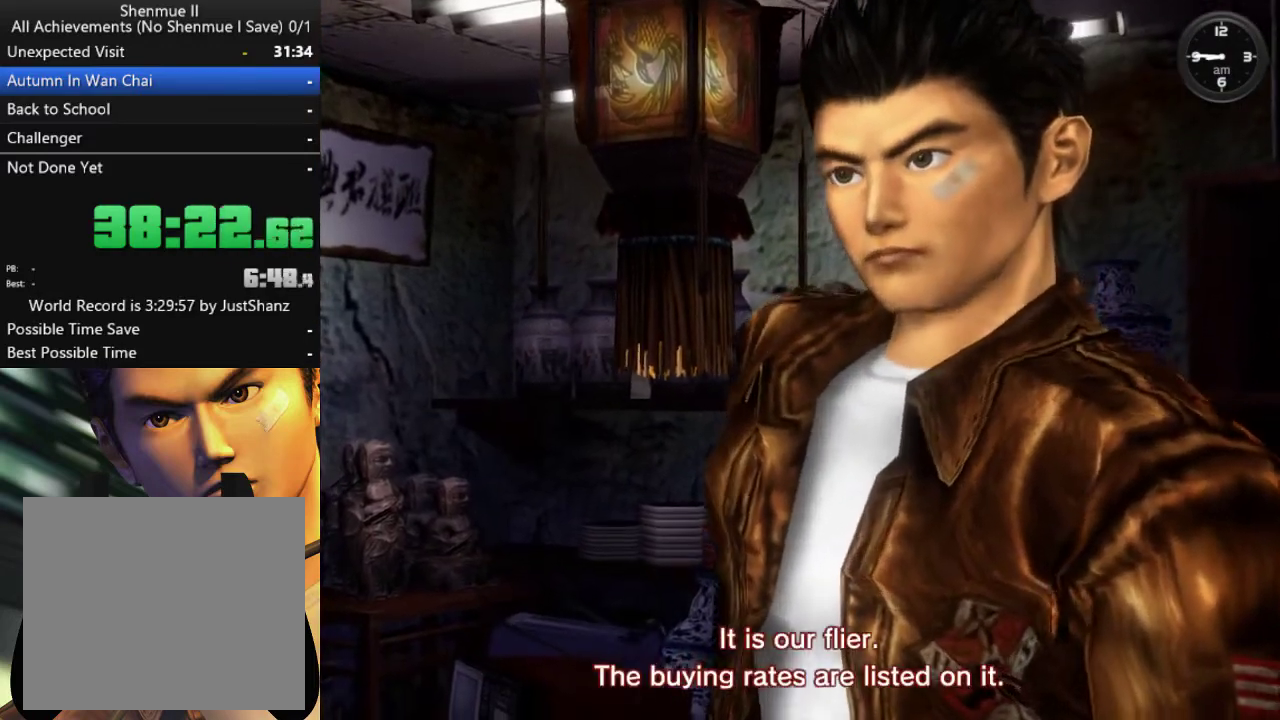
{"buttons": [], "left_stick": "center", "right_stick": "center", "events": [[100, "DPAD_LEFT", "down"], [233, "DPAD_LEFT", "up"], [333, "DPAD_LEFT", "down"], [400, "DPAD_LEFT", "up"]]}
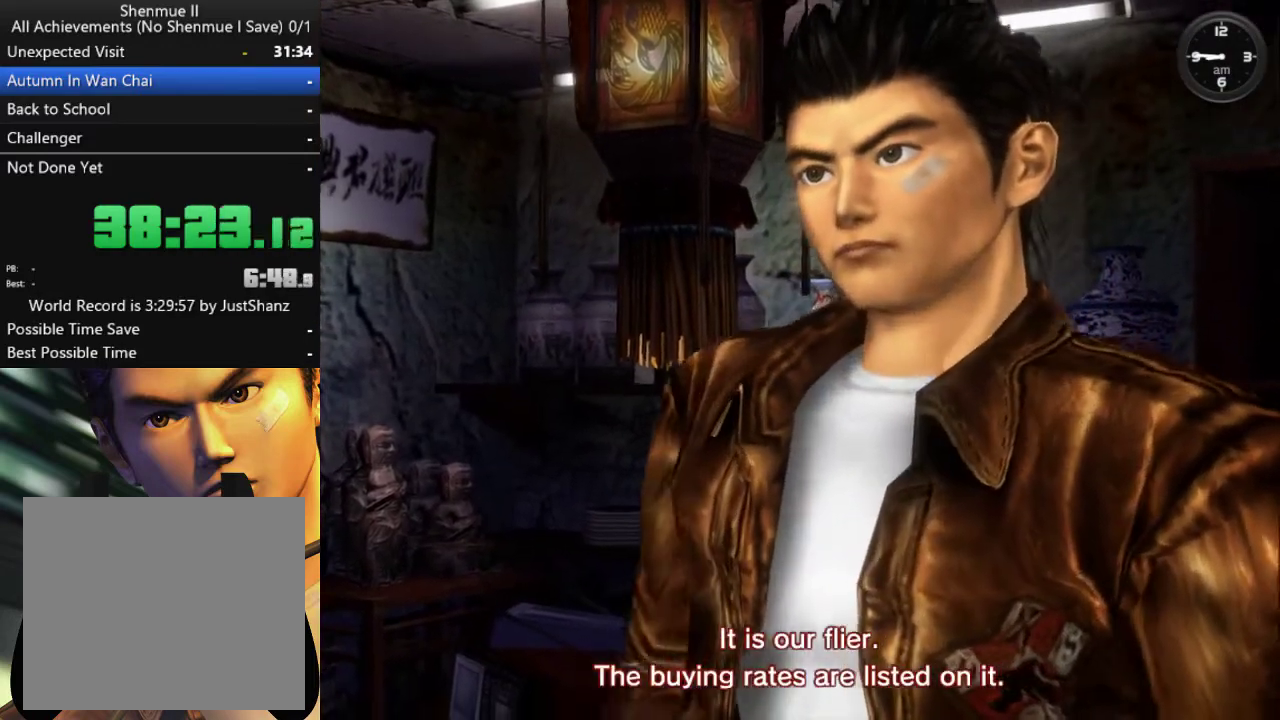
{"buttons": ["DPAD_LEFT"], "left_stick": "center", "right_stick": "center", "events": [[33, "DPAD_LEFT", "down"], [100, "DPAD_LEFT", "up"], [200, "DPAD_LEFT", "down"], [300, "DPAD_LEFT", "up"], [433, "DPAD_LEFT", "down"]]}
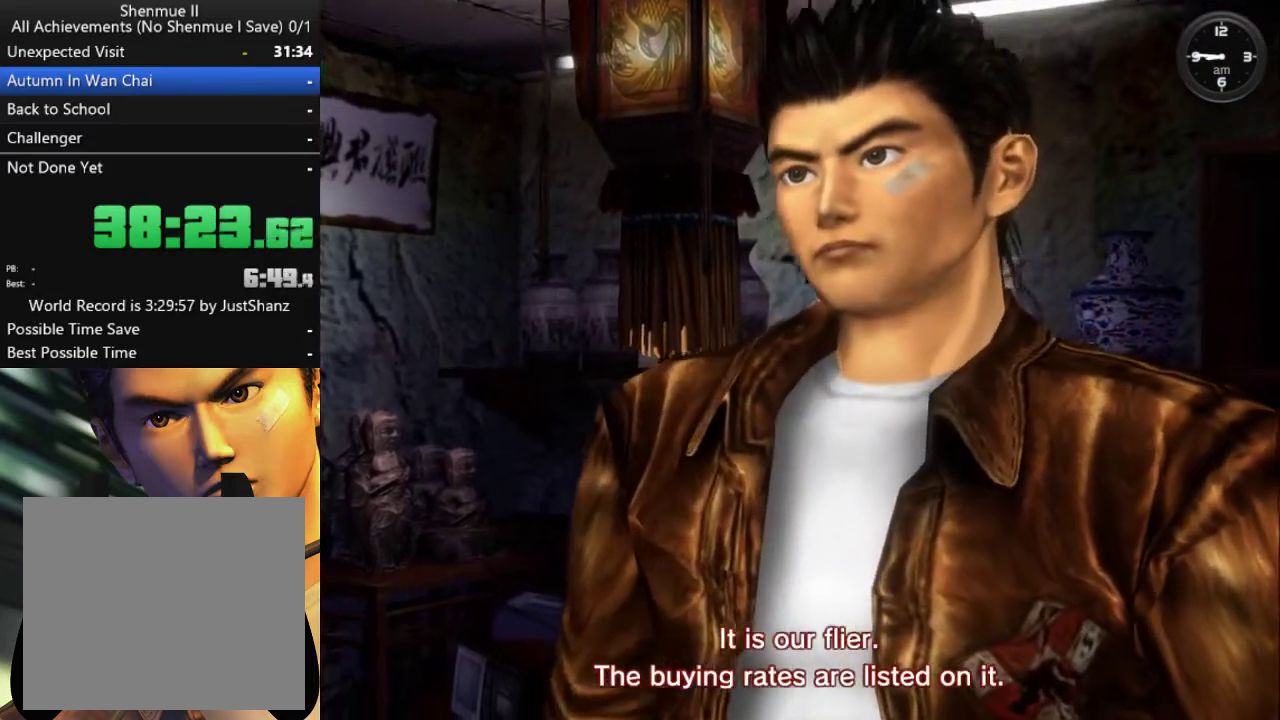
{"buttons": ["DPAD_LEFT"], "left_stick": "center", "right_stick": "center", "events": [[33, "DPAD_LEFT", "up"], [133, "DPAD_LEFT", "down"], [233, "DPAD_LEFT", "up"], [300, "DPAD_LEFT", "down"], [400, "DPAD_LEFT", "up"], [500, "DPAD_LEFT", "down"]]}
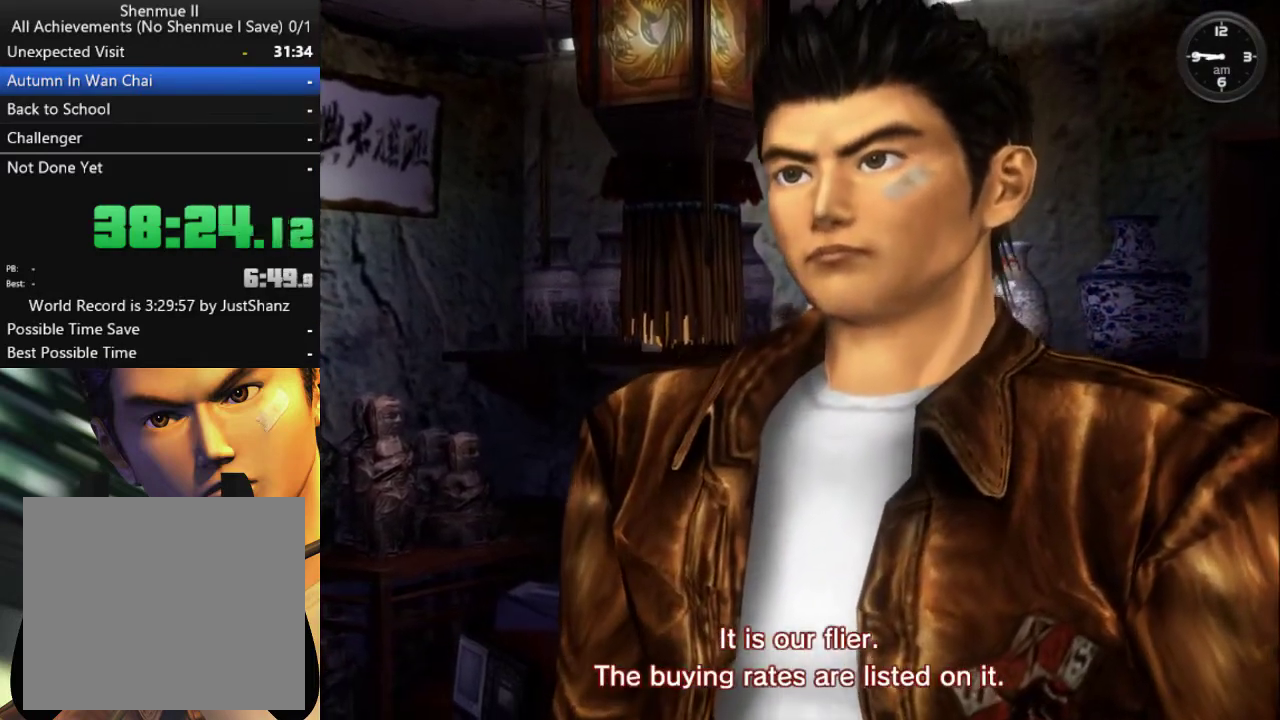
{"buttons": ["DPAD_LEFT"], "left_stick": "center", "right_stick": "center", "events": [[133, "DPAD_LEFT", "up"], [200, "DPAD_LEFT", "down"], [333, "DPAD_LEFT", "up"], [400, "DPAD_LEFT", "down"]]}
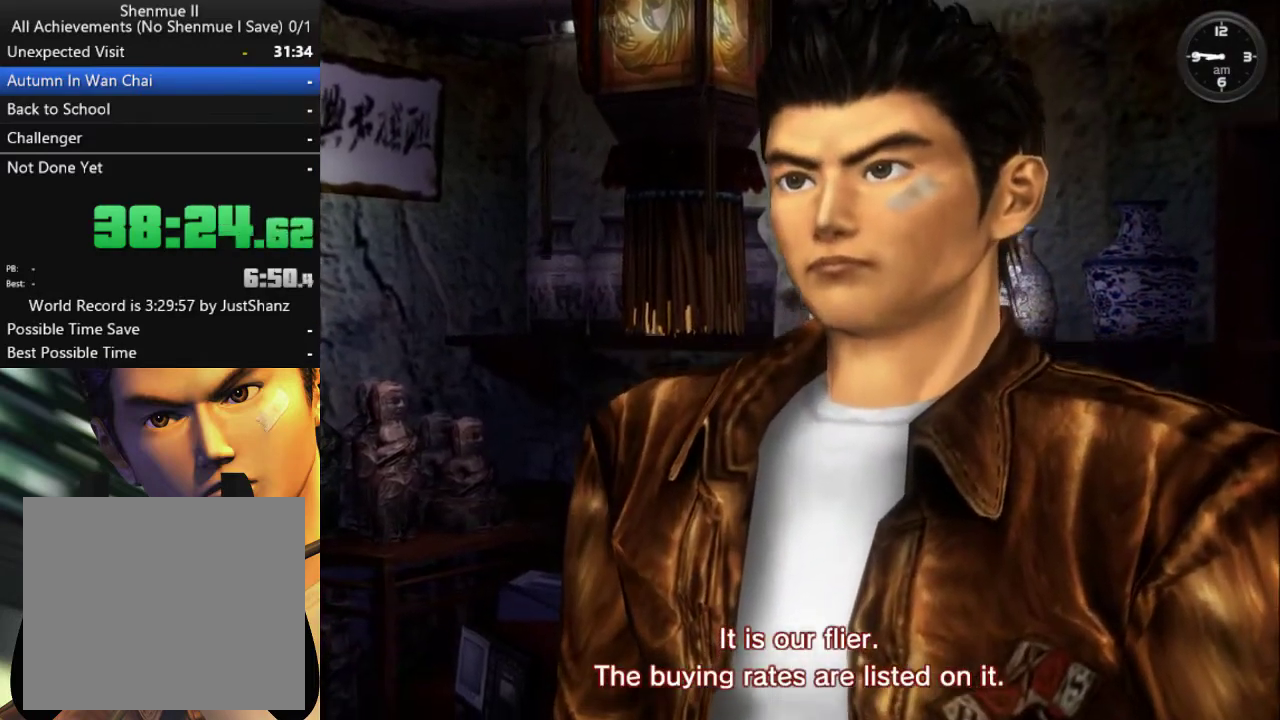
{"buttons": ["DPAD_LEFT"], "left_stick": "center", "right_stick": "center", "events": [[33, "DPAD_LEFT", "up"], [100, "DPAD_LEFT", "down"], [200, "DPAD_LEFT", "up"], [300, "DPAD_LEFT", "down"], [400, "DPAD_LEFT", "up"], [500, "DPAD_LEFT", "down"]]}
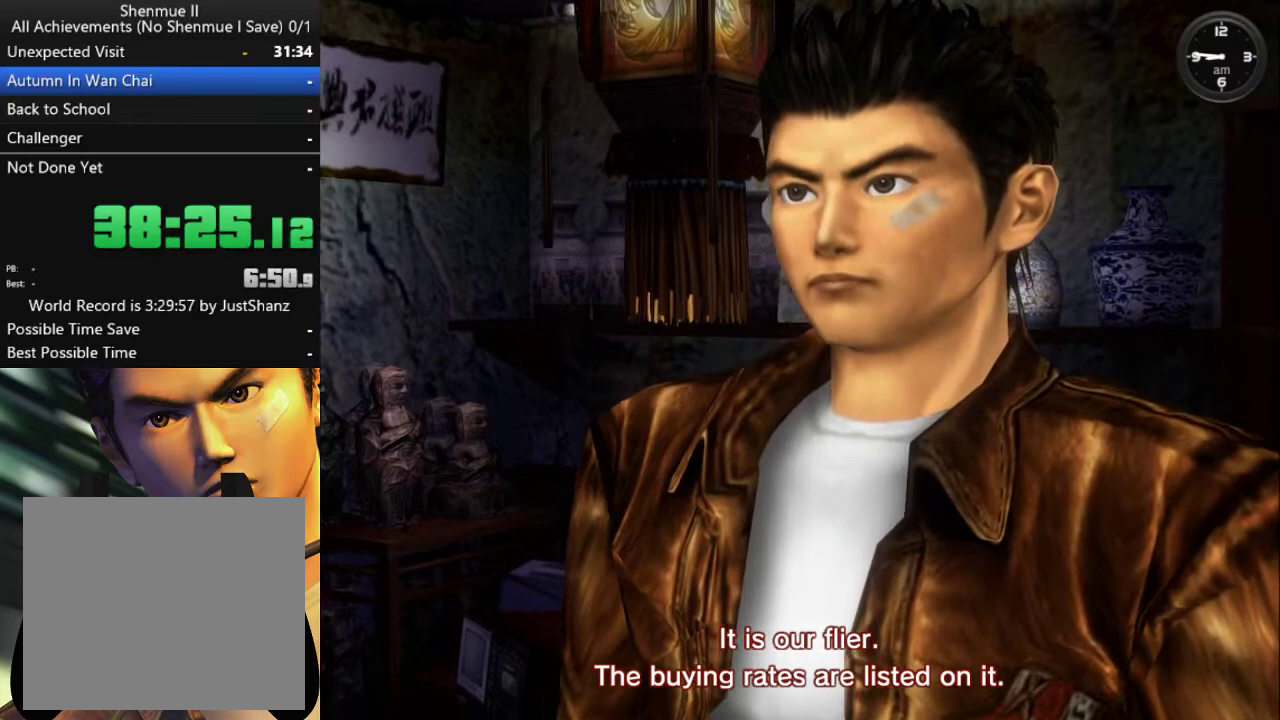
{"buttons": ["DPAD_LEFT"], "left_stick": "center", "right_stick": "center", "events": [[133, "DPAD_LEFT", "up"], [200, "DPAD_LEFT", "down"], [333, "DPAD_LEFT", "up"], [400, "DPAD_LEFT", "down"]]}
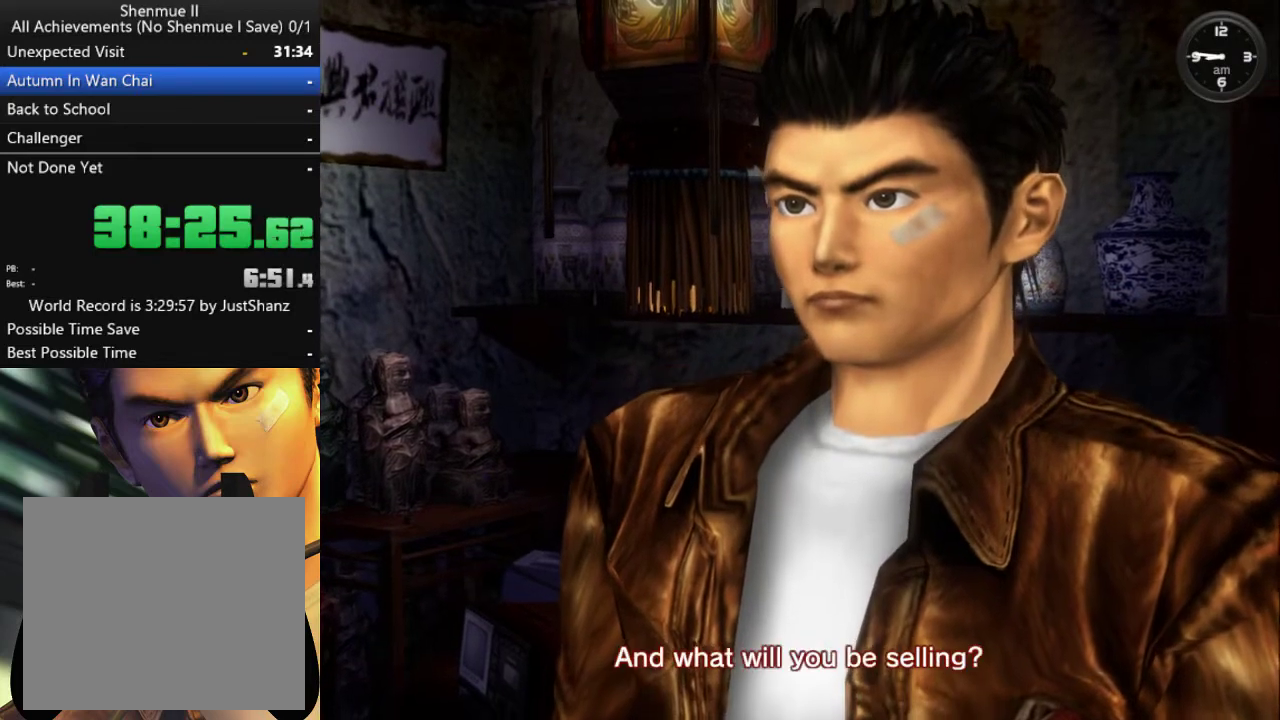
{"buttons": [], "left_stick": "center", "right_stick": "center", "events": [[33, "DPAD_LEFT", "up"], [100, "DPAD_LEFT", "down"], [200, "DPAD_LEFT", "up"], [300, "DPAD_LEFT", "down"], [433, "DPAD_LEFT", "up"]]}
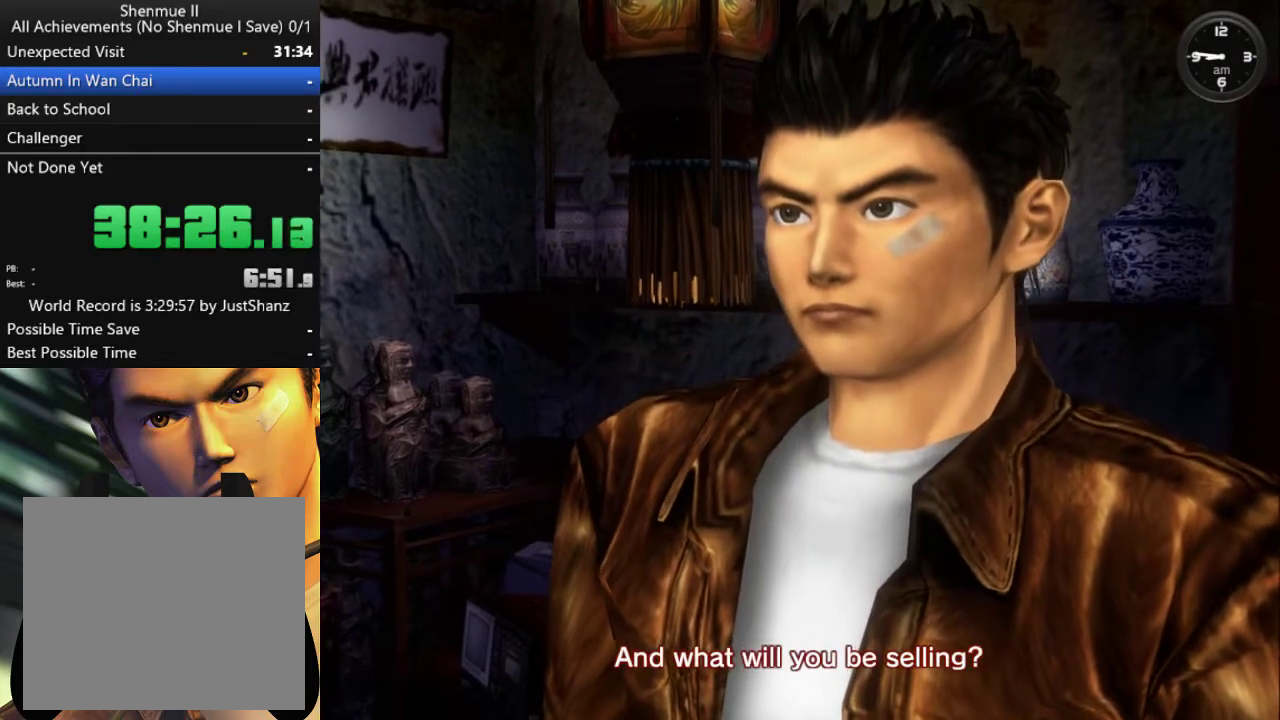
{"buttons": [], "left_stick": "center", "right_stick": "center", "events": [[33, "DPAD_LEFT", "down"], [300, "DPAD_LEFT", "up"], [433, "DPAD_LEFT", "down"], [500, "DPAD_LEFT", "up"]]}
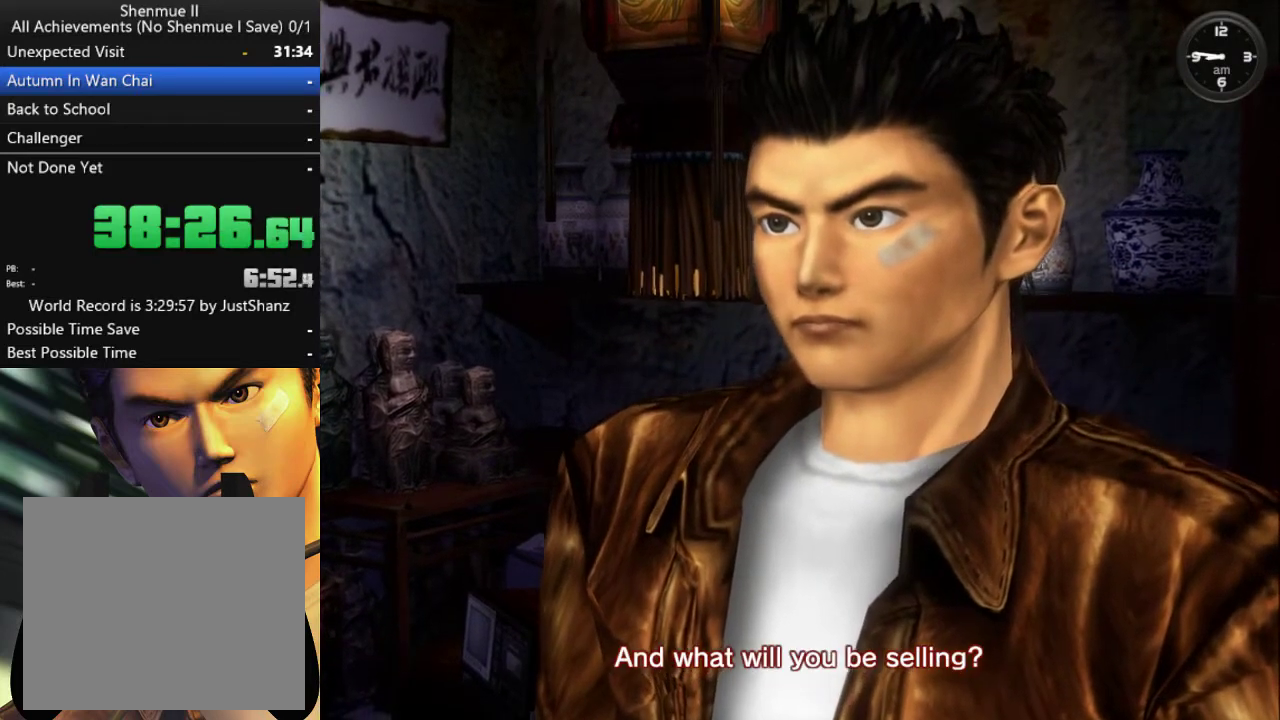
{"buttons": ["DPAD_LEFT"], "left_stick": "center", "right_stick": "center", "events": [[67, "DPAD_LEFT", "down"], [167, "DPAD_LEFT", "up"], [267, "DPAD_LEFT", "down"], [367, "DPAD_LEFT", "up"], [467, "DPAD_LEFT", "down"]]}
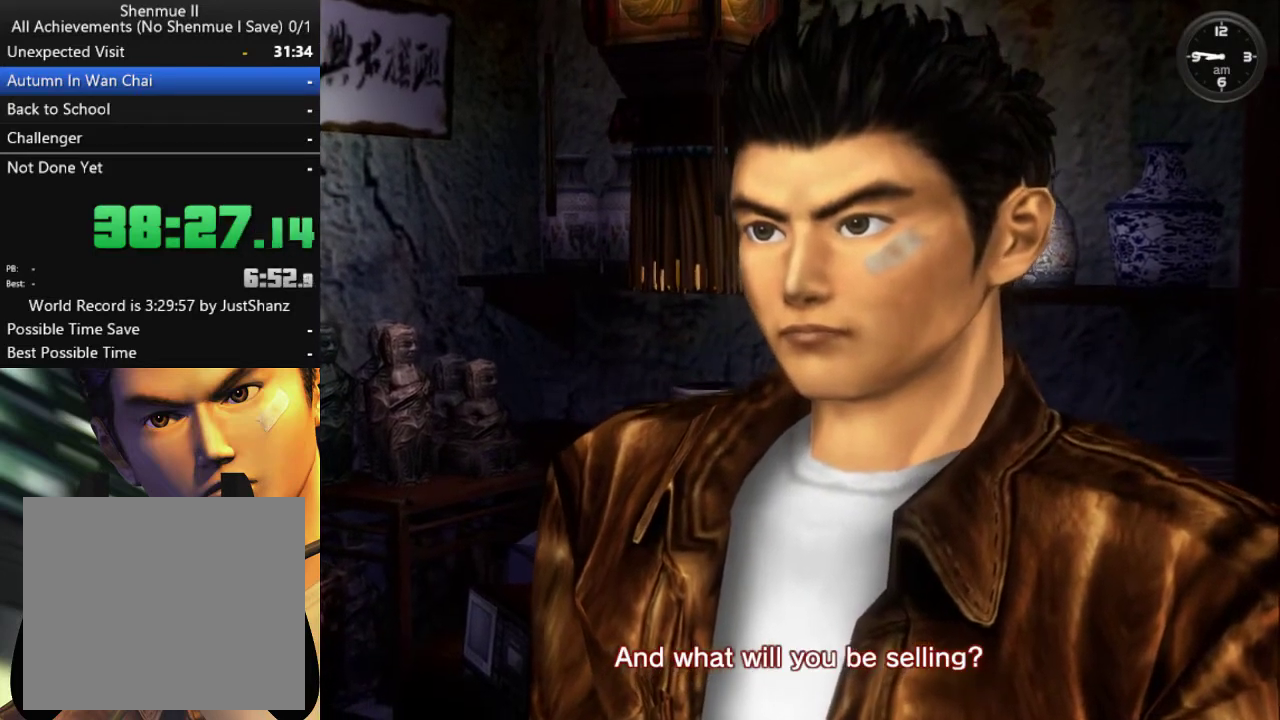
{"buttons": ["DPAD_LEFT"], "left_stick": "center", "right_stick": "center", "events": [[33, "DPAD_LEFT", "up"], [133, "DPAD_LEFT", "down"], [233, "DPAD_LEFT", "up"], [333, "DPAD_LEFT", "down"], [433, "DPAD_LEFT", "up"], [500, "DPAD_LEFT", "down"]]}
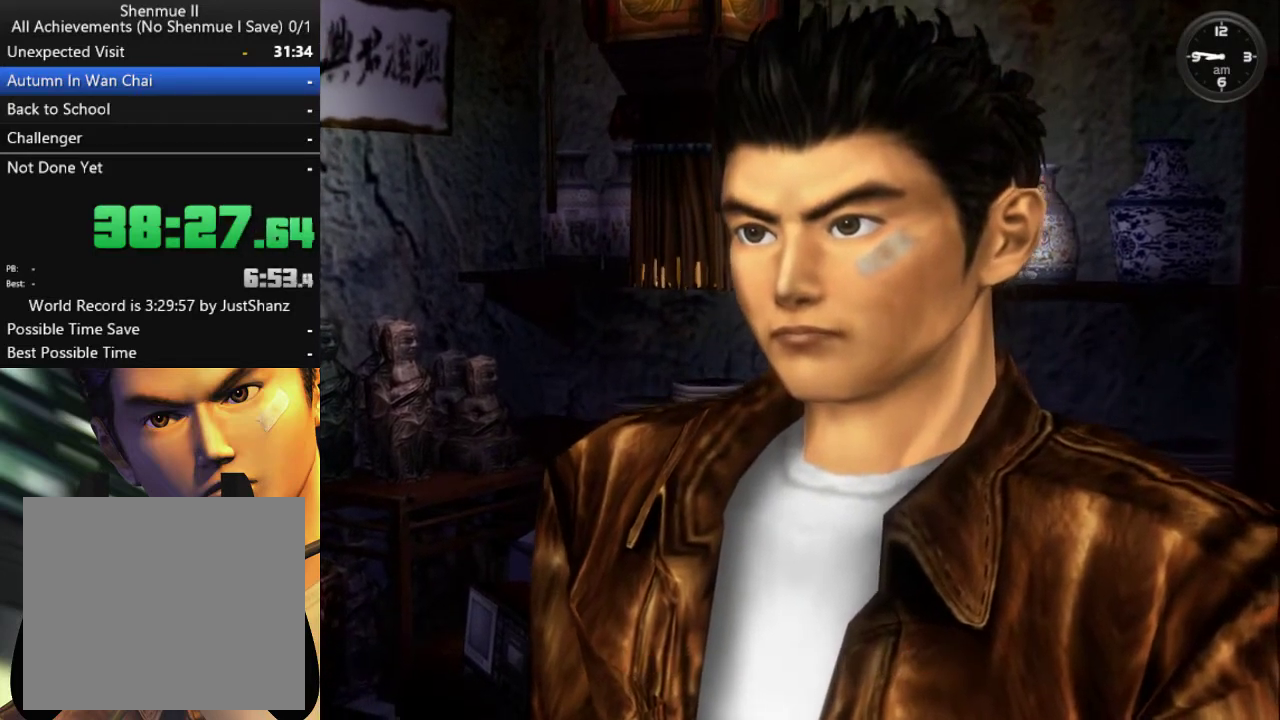
{"buttons": [], "left_stick": "center", "right_stick": "center", "events": [[100, "DPAD_LEFT", "up"], [200, "DPAD_LEFT", "down"], [300, "DPAD_LEFT", "up"], [400, "DPAD_LEFT", "down"], [500, "DPAD_LEFT", "up"]]}
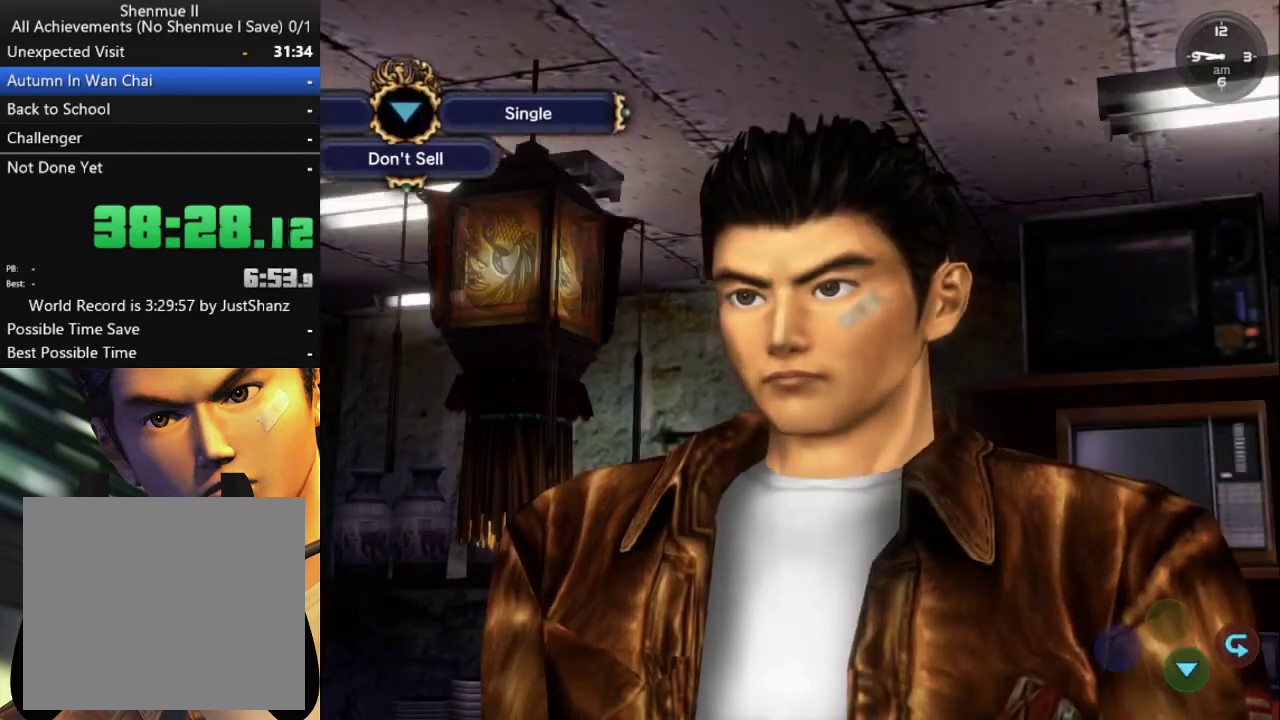
{"buttons": ["DPAD_LEFT"], "left_stick": "center", "right_stick": "center", "events": [[100, "DPAD_LEFT", "down"], [167, "DPAD_LEFT", "up"], [233, "DPAD_LEFT", "down"], [367, "DPAD_LEFT", "up"], [433, "DPAD_LEFT", "down"]]}